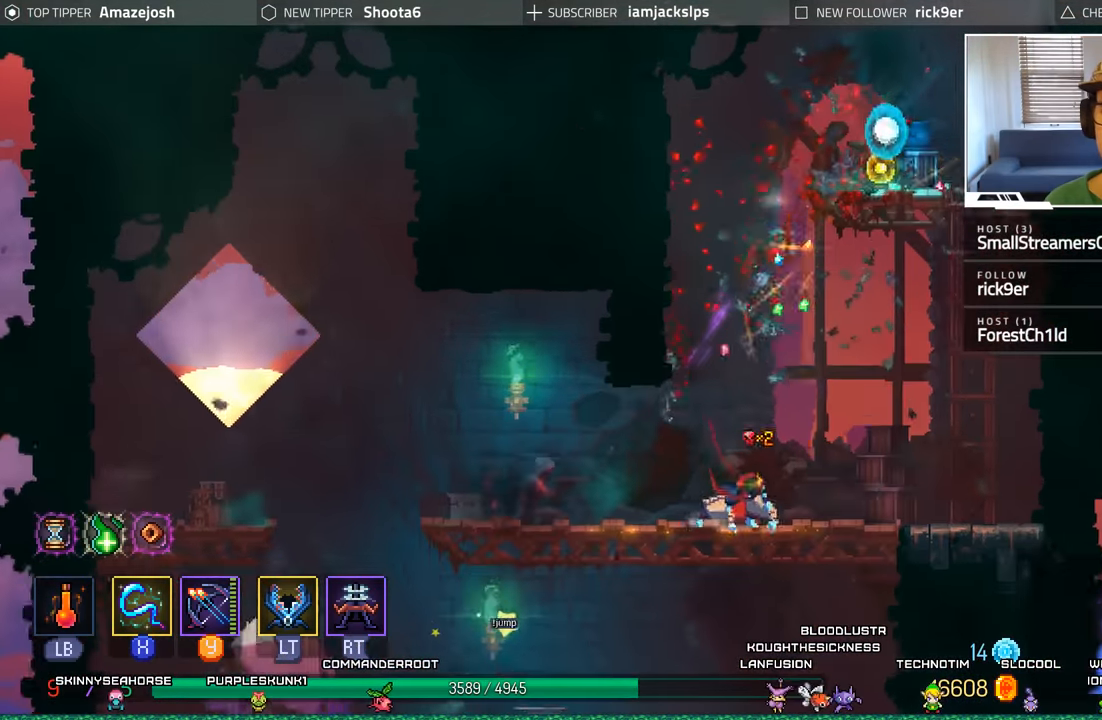
Gameplay with a controller (Xbox layout); each line is a JSON object with the inputs held at the frame after it. "events" lists button and stick changes between this image and that frame as [ms after this image, input, new state], when the widget could be followed in between. Not read: L3 R3.
{"buttons": ["A", "DPAD_UP"], "left_stick": "center", "right_stick": "center", "events": [[133, "A", "up"], [200, "A", "down"], [200, "DPAD_UP", "down"], [333, "A", "up"], [350, "DPAD_RIGHT", "up"], [417, "A", "down"]]}
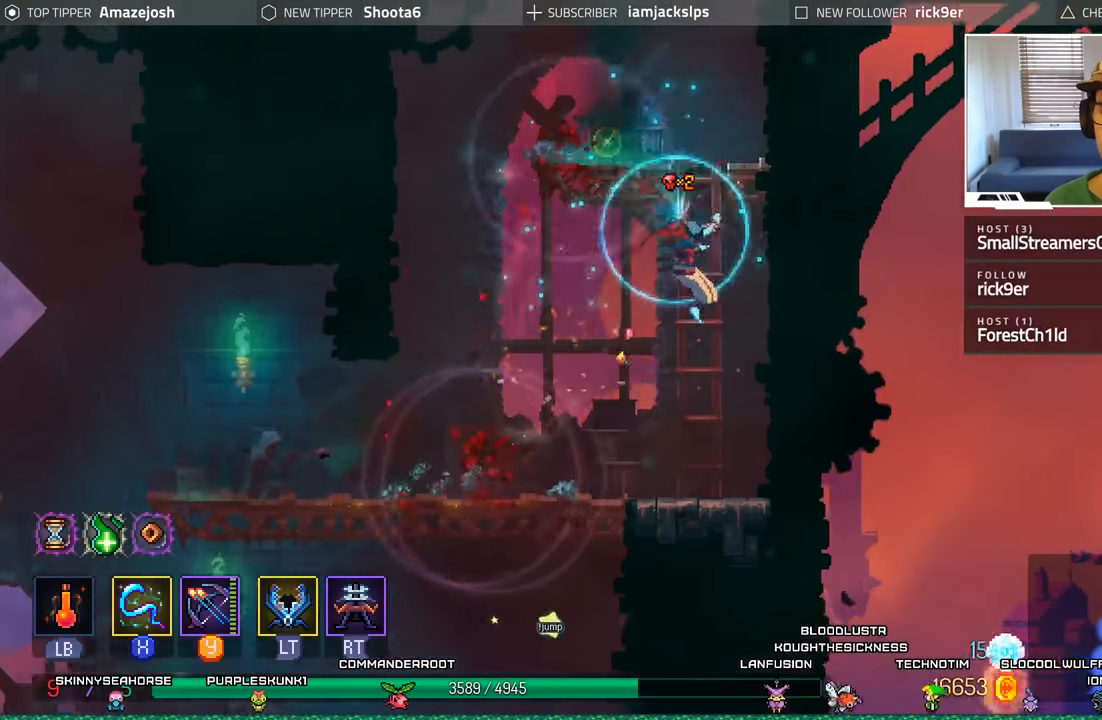
{"buttons": [], "left_stick": "center", "right_stick": "center", "events": [[50, "A", "up"], [133, "A", "down"], [283, "A", "up"], [483, "DPAD_UP", "up"]]}
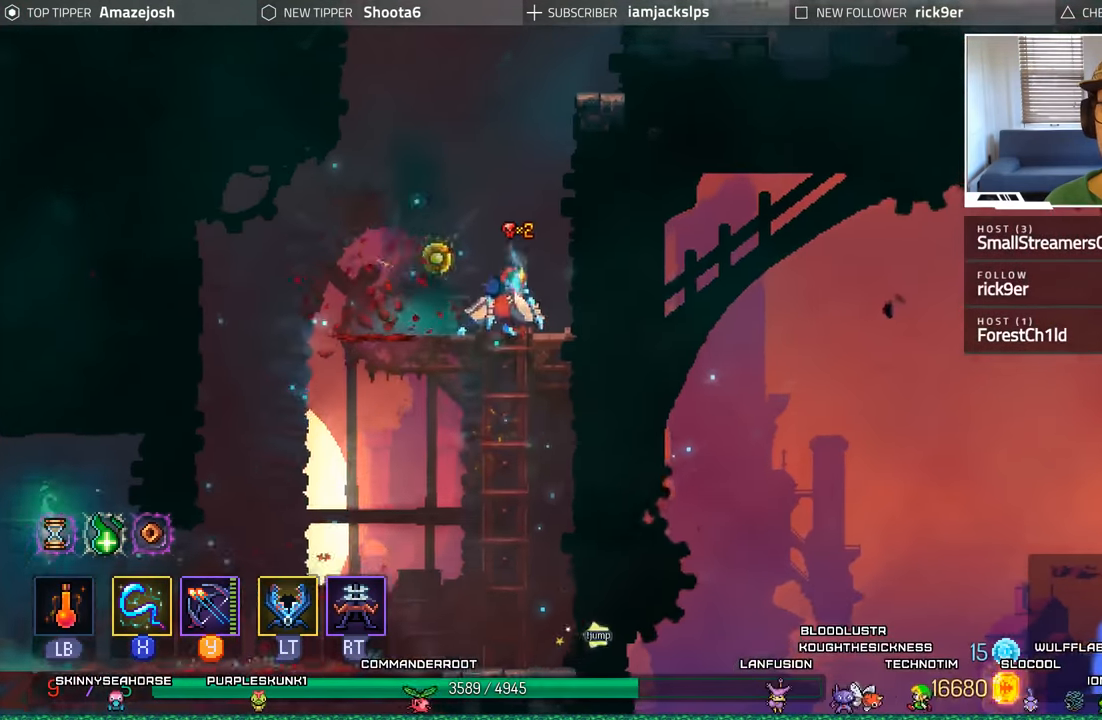
{"buttons": ["DPAD_RIGHT"], "left_stick": "center", "right_stick": "center", "events": [[100, "A", "down"], [183, "DPAD_RIGHT", "down"], [250, "A", "up"], [333, "A", "down"], [467, "A", "up"]]}
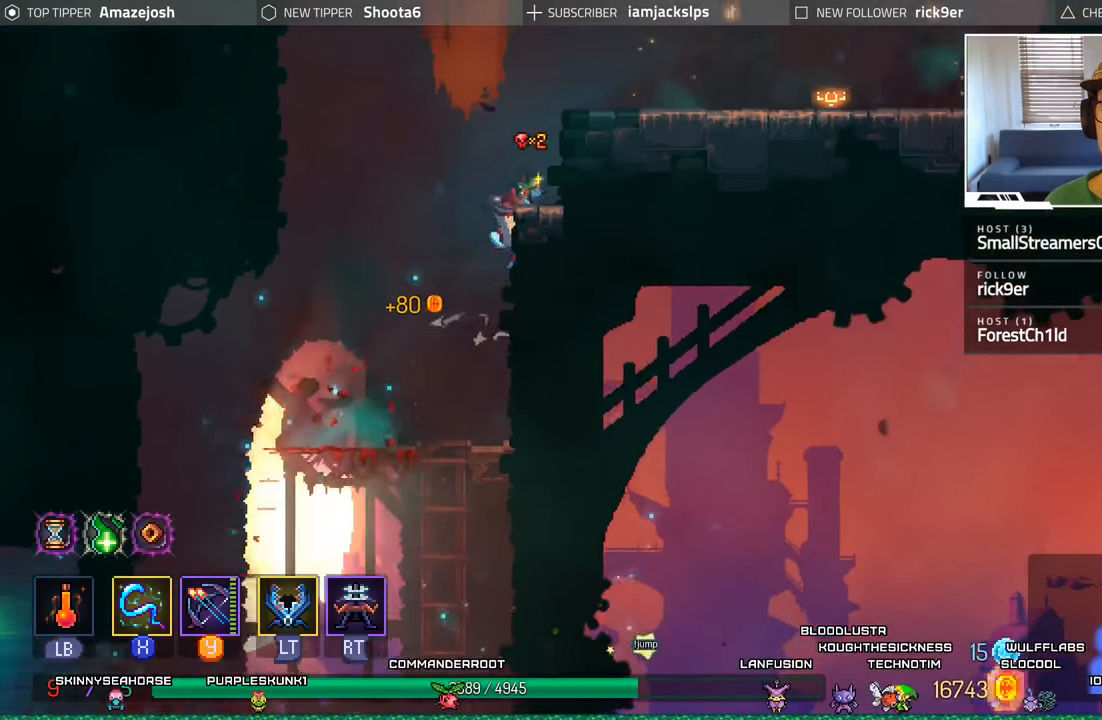
{"buttons": ["A", "DPAD_RIGHT"], "left_stick": "center", "right_stick": "center", "events": [[50, "A", "down"], [167, "A", "up"], [233, "A", "down"], [383, "A", "up"], [450, "A", "down"]]}
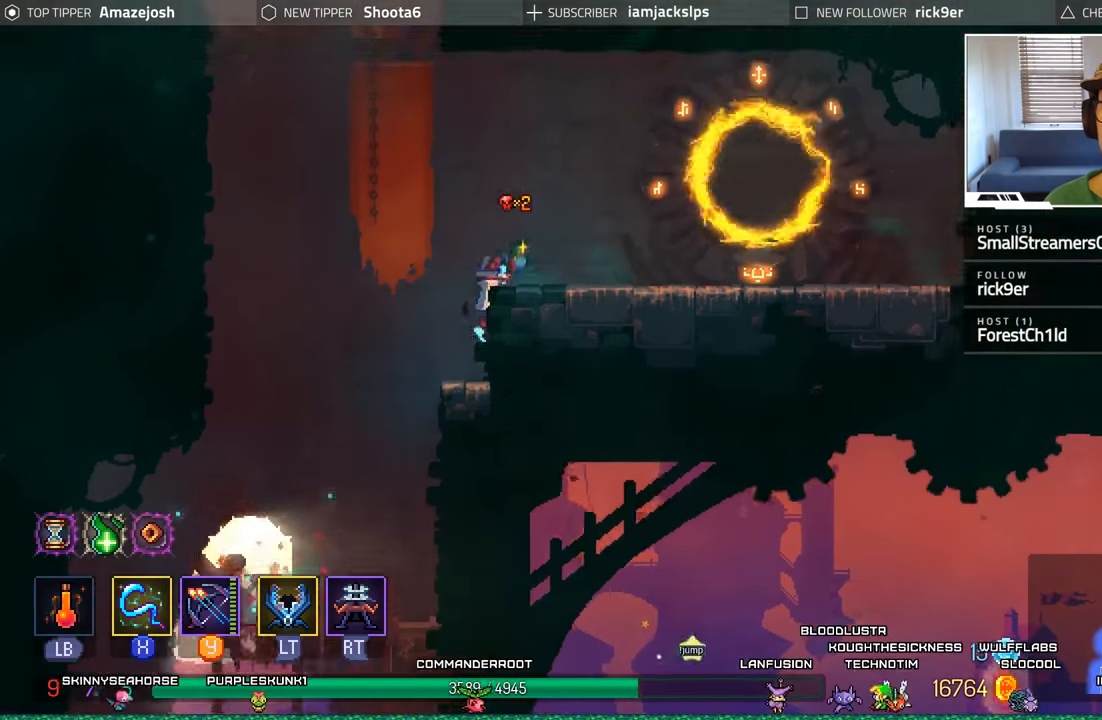
{"buttons": ["DPAD_RIGHT"], "left_stick": "center", "right_stick": "center", "events": [[100, "A", "up"]]}
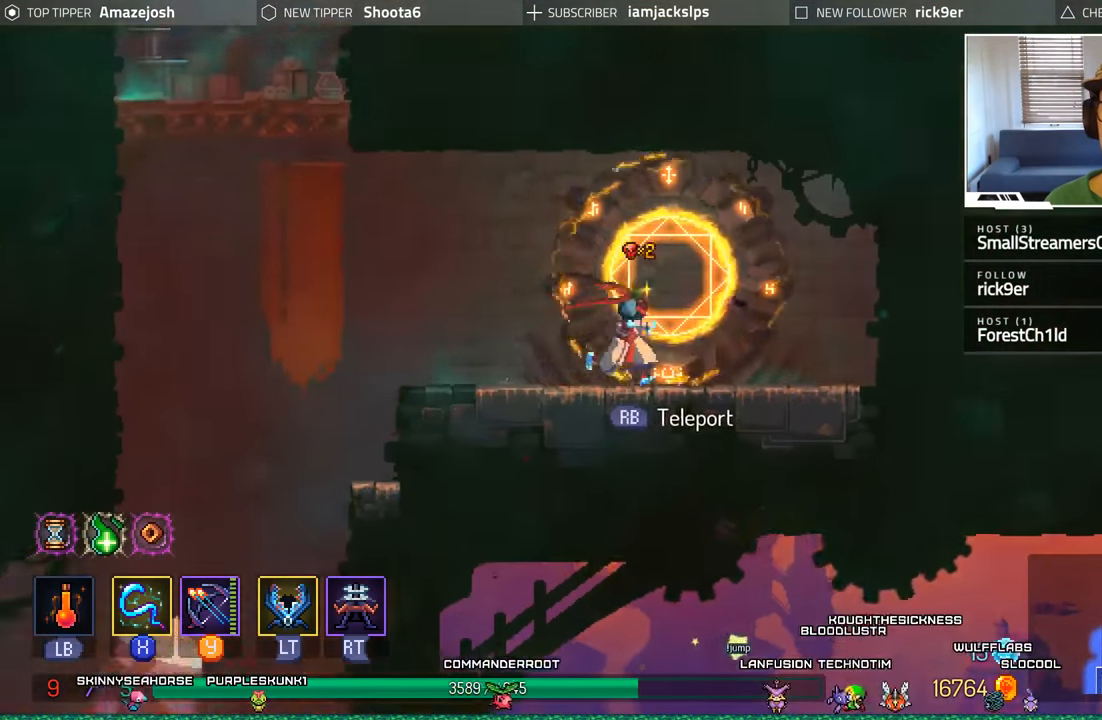
{"buttons": ["DPAD_LEFT"], "left_stick": "center", "right_stick": "center", "events": [[67, "DPAD_RIGHT", "up"], [100, "DPAD_LEFT", "down"]]}
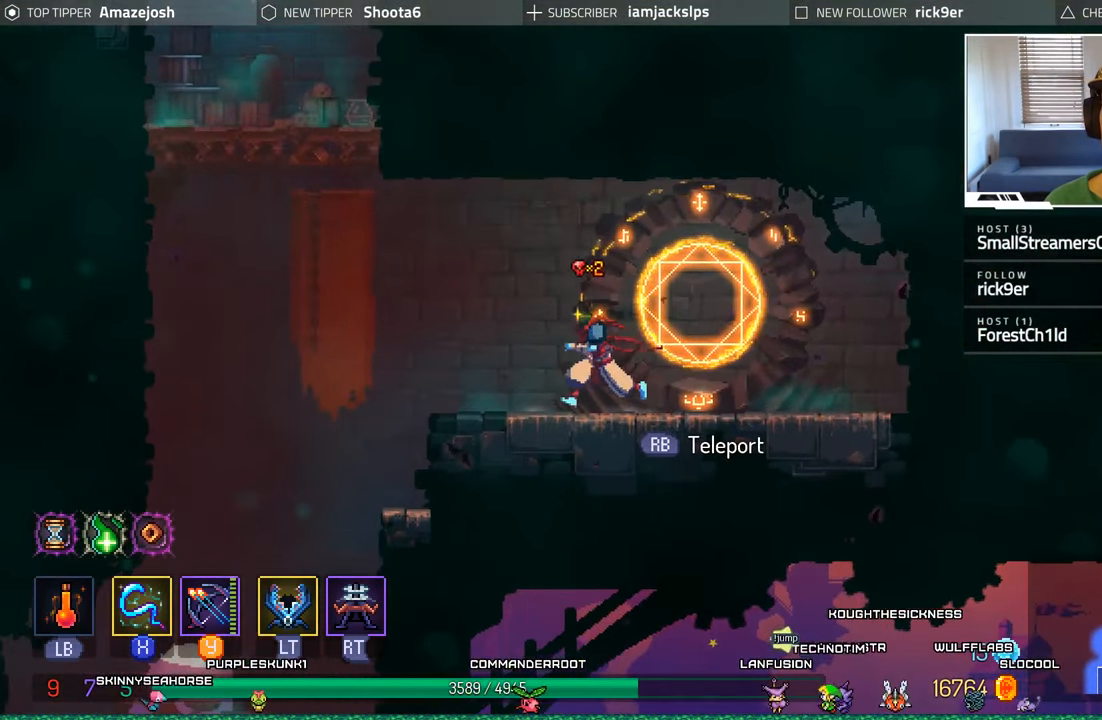
{"buttons": ["DPAD_LEFT"], "left_stick": "center", "right_stick": "center", "events": [[300, "A", "down"], [434, "A", "up"]]}
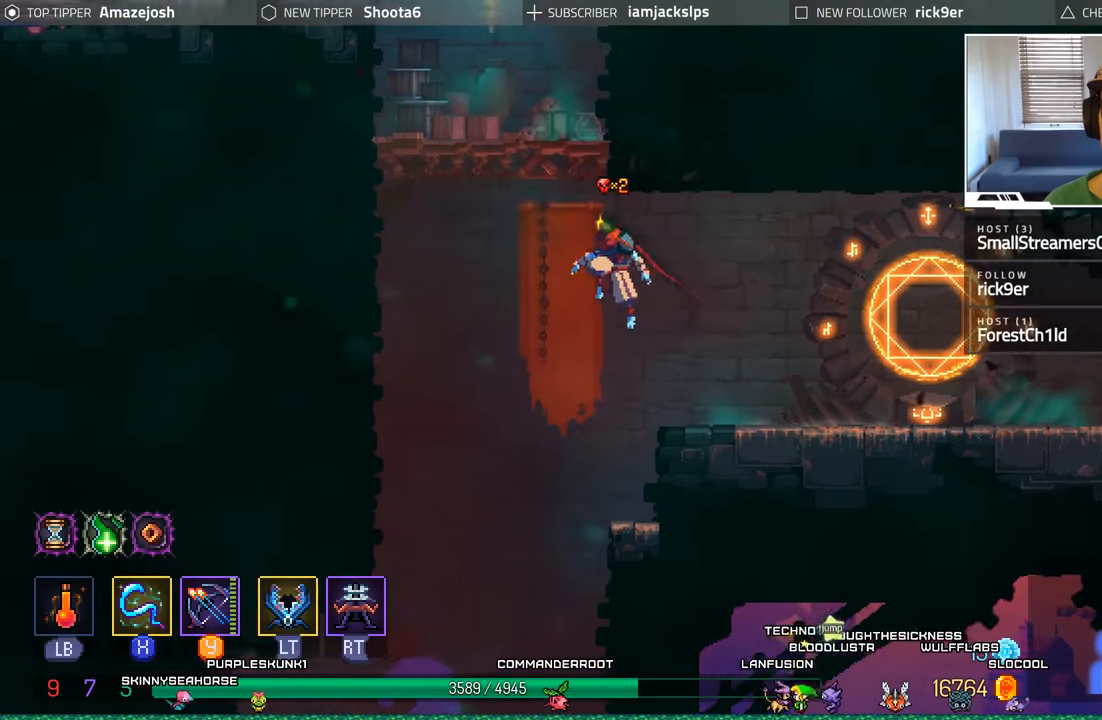
{"buttons": ["A", "DPAD_UP", "DPAD_LEFT"], "left_stick": "center", "right_stick": "center", "events": [[34, "A", "down"], [150, "DPAD_UP", "down"], [300, "A", "up"], [384, "A", "down"]]}
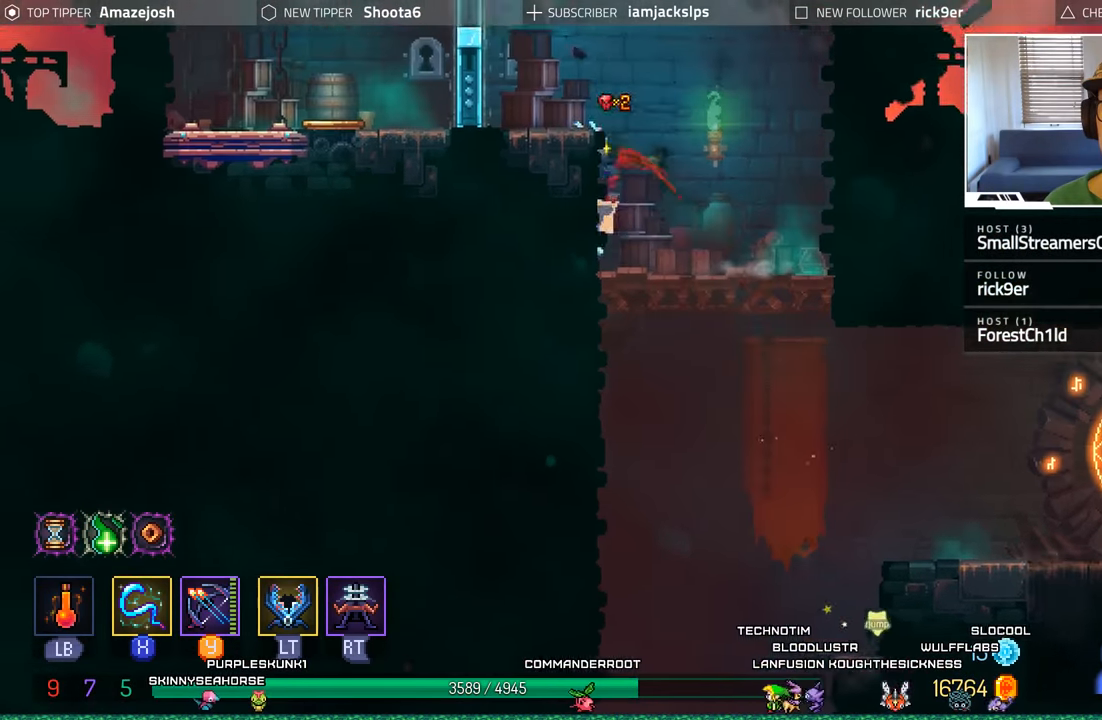
{"buttons": ["DPAD_LEFT"], "left_stick": "center", "right_stick": "center", "events": [[34, "A", "up"], [100, "A", "down"], [234, "A", "up"], [300, "A", "down"], [434, "A", "up"], [450, "DPAD_UP", "up"]]}
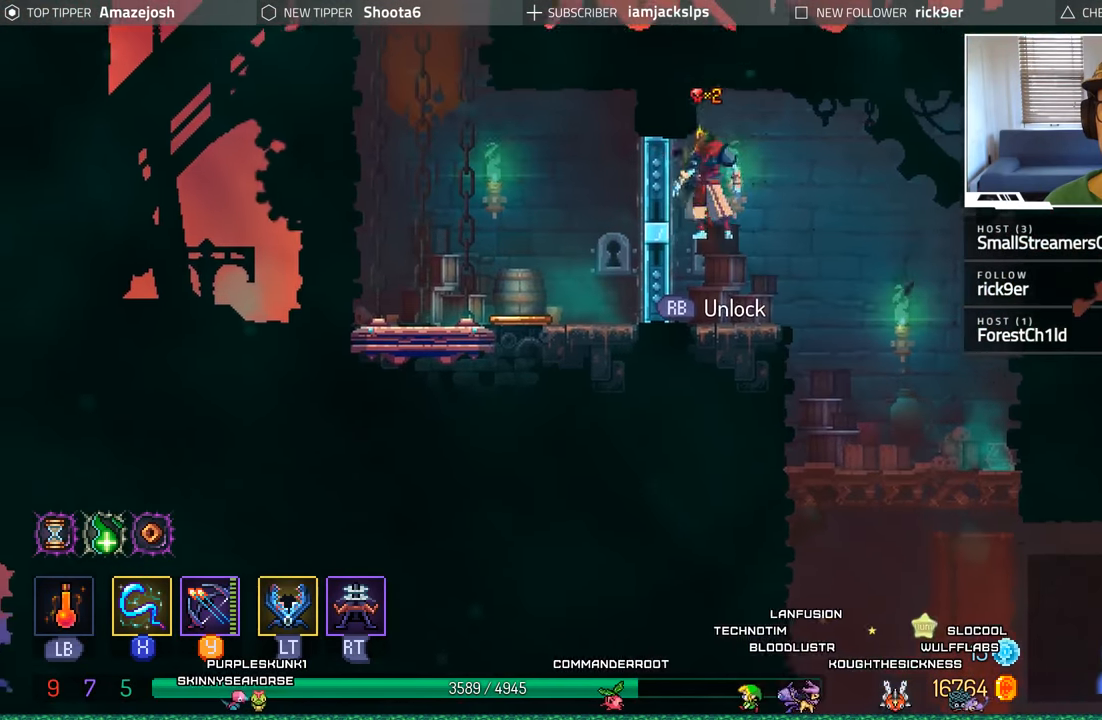
{"buttons": ["R1"], "left_stick": "center", "right_stick": "center", "events": [[117, "DPAD_LEFT", "up"], [450, "R1", "down"]]}
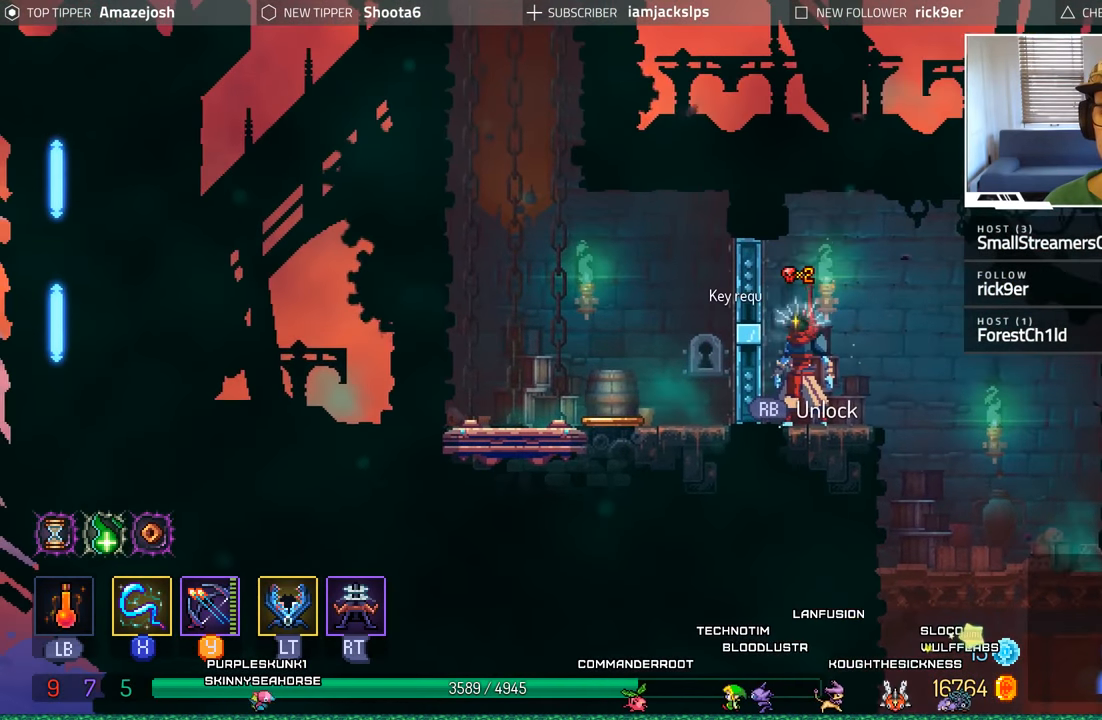
{"buttons": ["DPAD_RIGHT"], "left_stick": "center", "right_stick": "center", "events": [[67, "R1", "up"], [317, "DPAD_RIGHT", "down"]]}
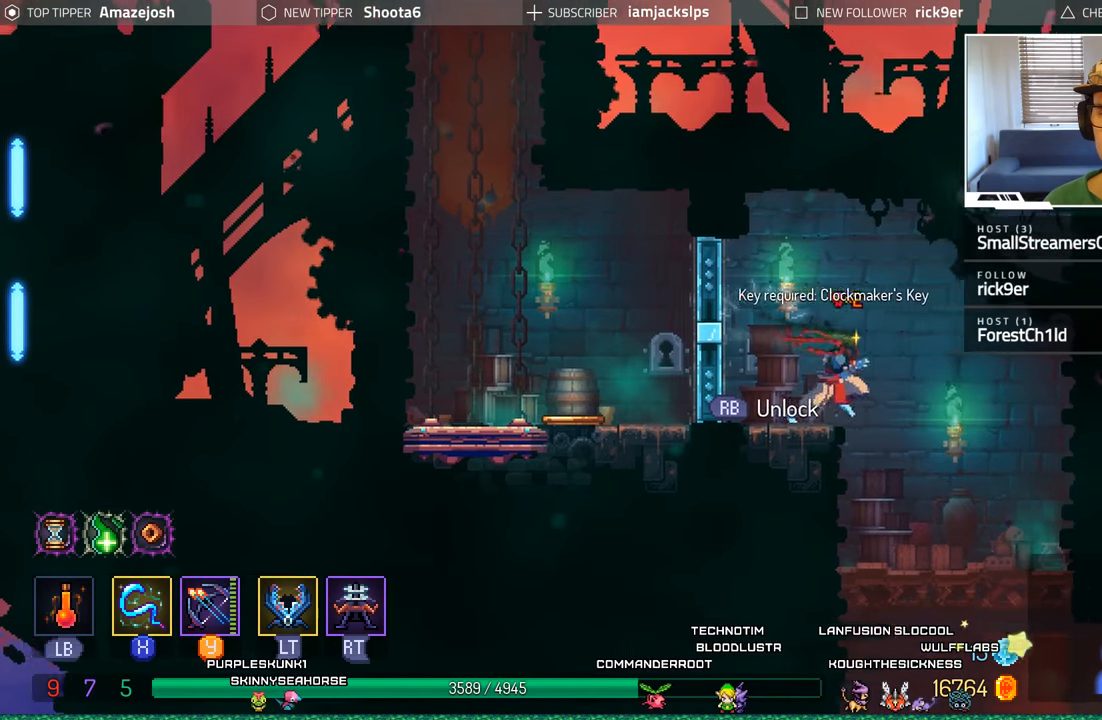
{"buttons": ["DPAD_LEFT"], "left_stick": "center", "right_stick": "center", "events": [[34, "A", "down"], [117, "A", "up"], [267, "DPAD_RIGHT", "up"], [417, "DPAD_LEFT", "down"]]}
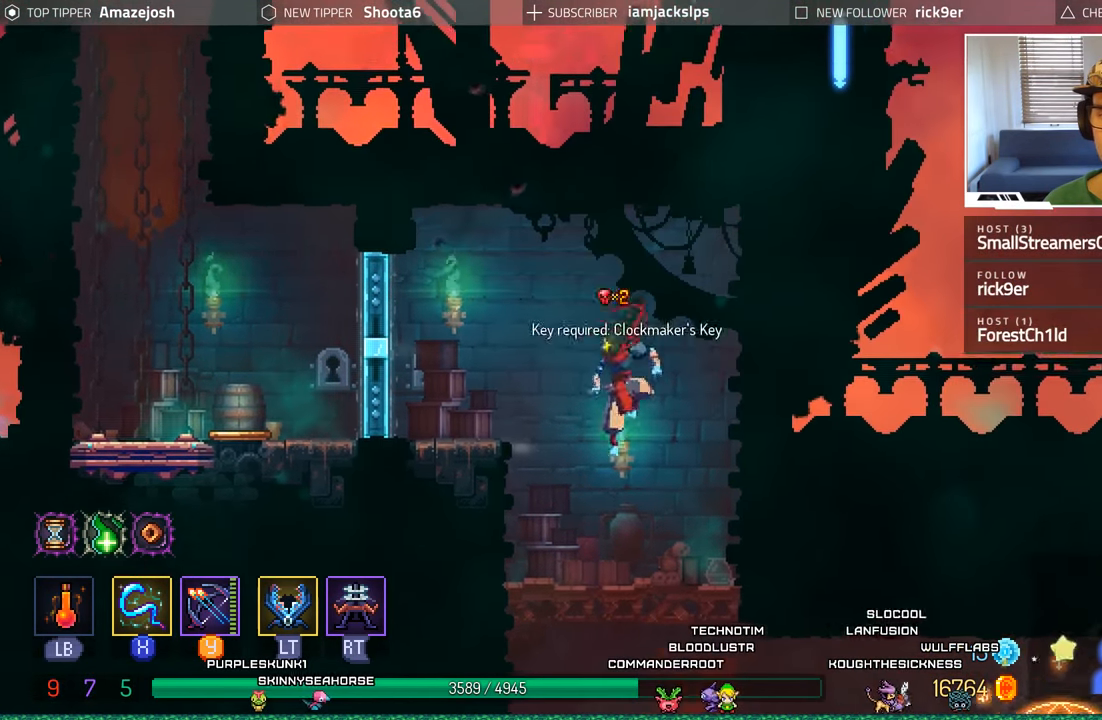
{"buttons": ["DPAD_DOWN"], "left_stick": "center", "right_stick": "center", "events": [[50, "DPAD_LEFT", "up"], [167, "DPAD_RIGHT", "down"], [450, "DPAD_DOWN", "down"], [484, "DPAD_RIGHT", "up"]]}
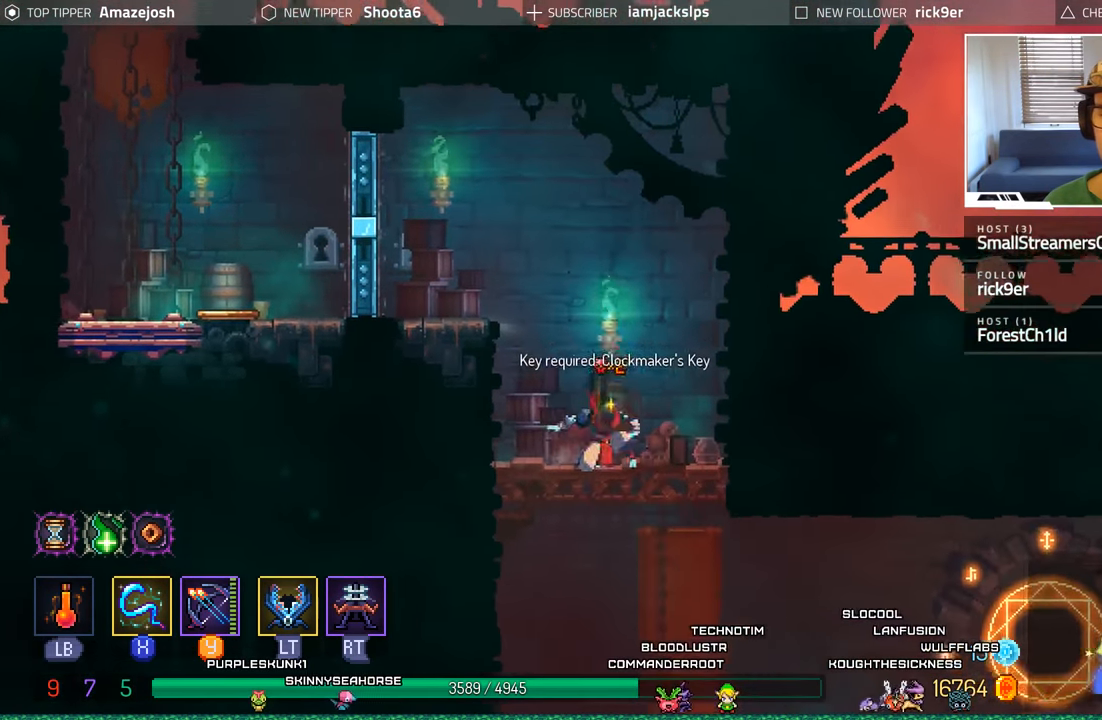
{"buttons": ["DPAD_RIGHT"], "left_stick": "center", "right_stick": "center", "events": [[34, "A", "down"], [134, "A", "up"], [134, "DPAD_RIGHT", "down"], [167, "DPAD_DOWN", "up"]]}
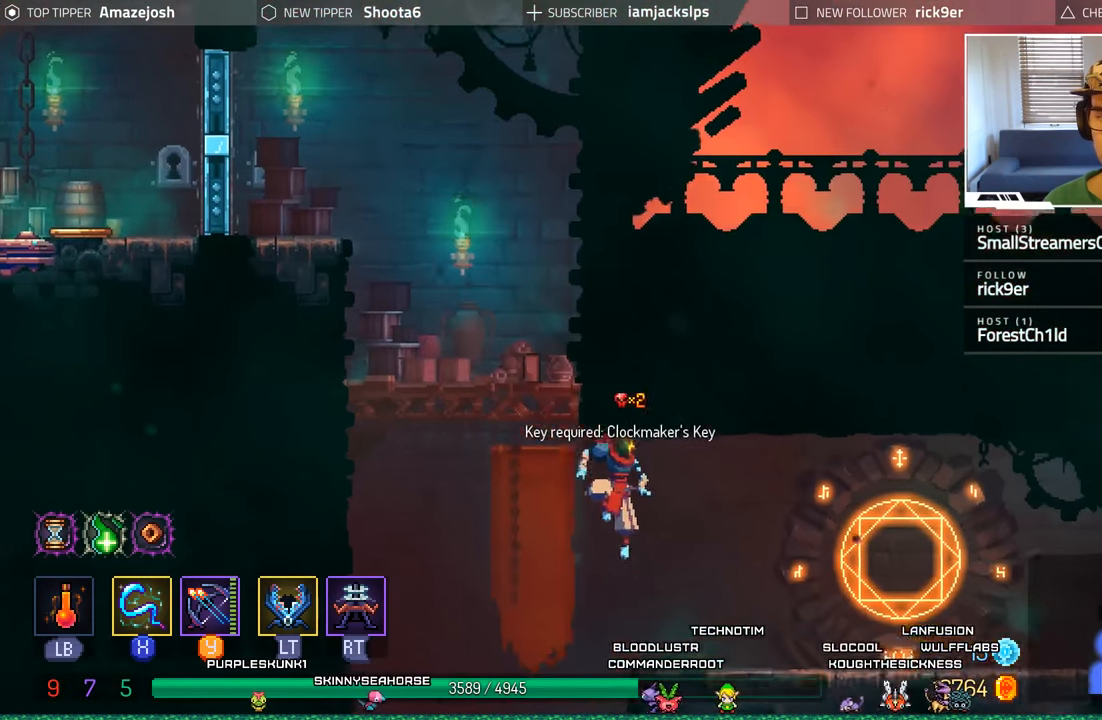
{"buttons": ["DPAD_RIGHT"], "left_stick": "center", "right_stick": "center", "events": [[34, "DPAD_DOWN", "down"], [100, "DPAD_DOWN", "up"]]}
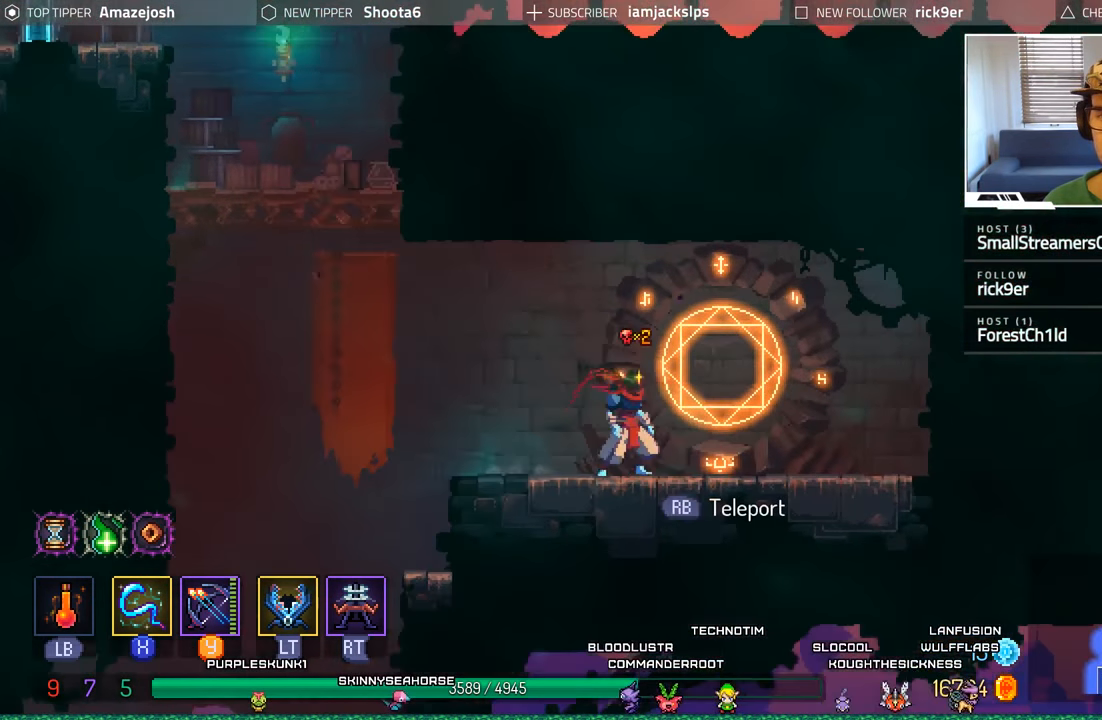
{"buttons": [], "left_stick": "center", "right_stick": "center", "events": [[150, "DPAD_RIGHT", "up"], [184, "R1", "down"], [267, "R1", "up"]]}
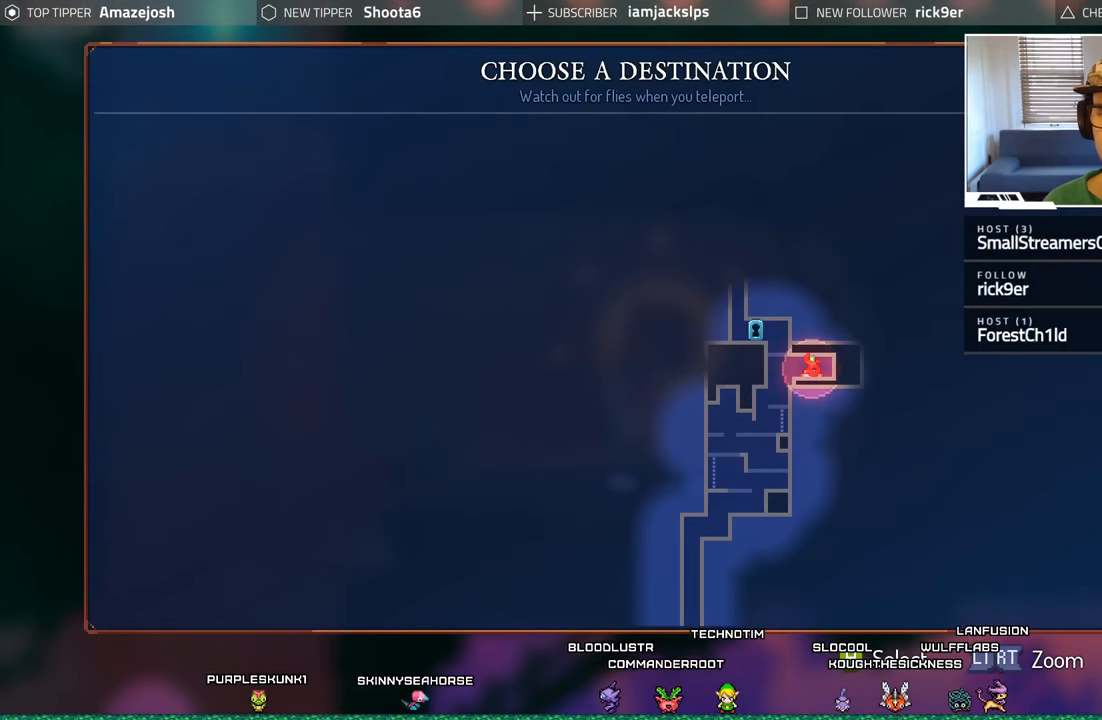
{"buttons": ["DPAD_DOWN"], "left_stick": "center", "right_stick": "center", "events": [[450, "DPAD_DOWN", "down"]]}
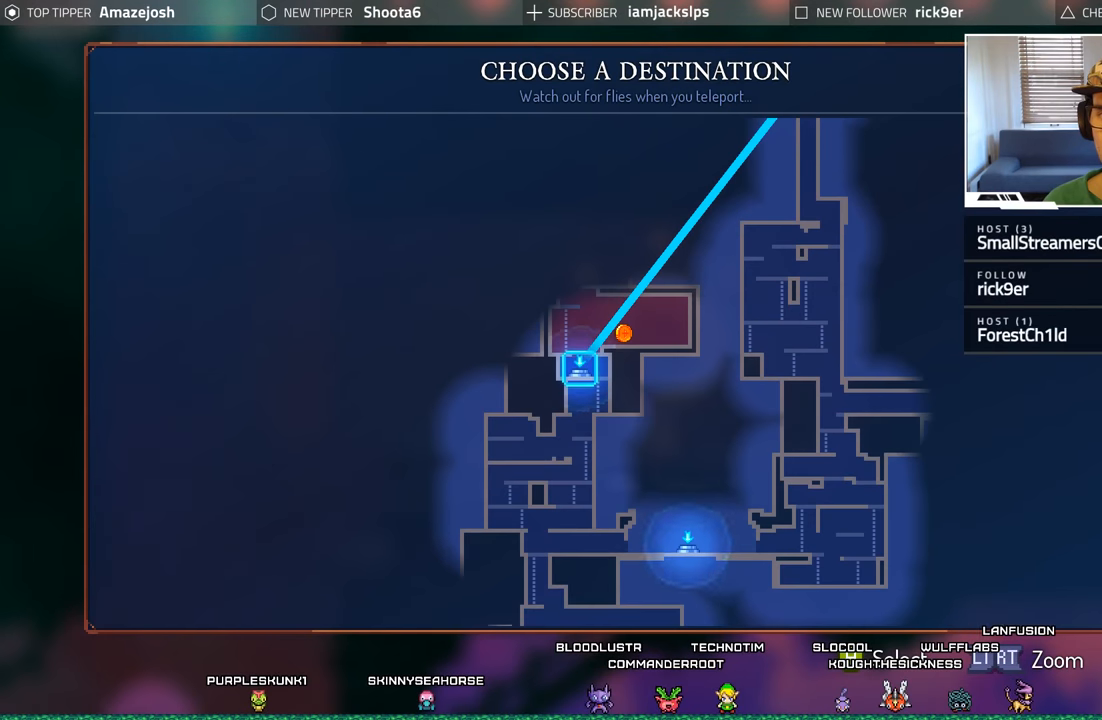
{"buttons": [], "left_stick": "center", "right_stick": "center", "events": [[100, "DPAD_DOWN", "up"]]}
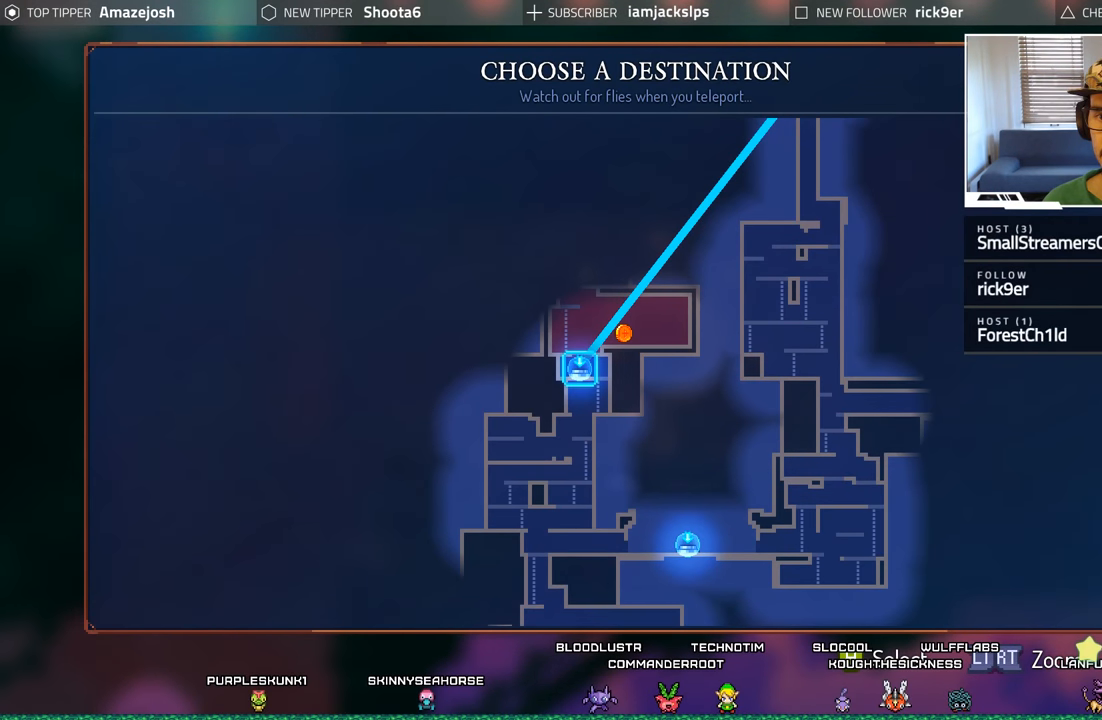
{"buttons": [], "left_stick": "center", "right_stick": "center", "events": []}
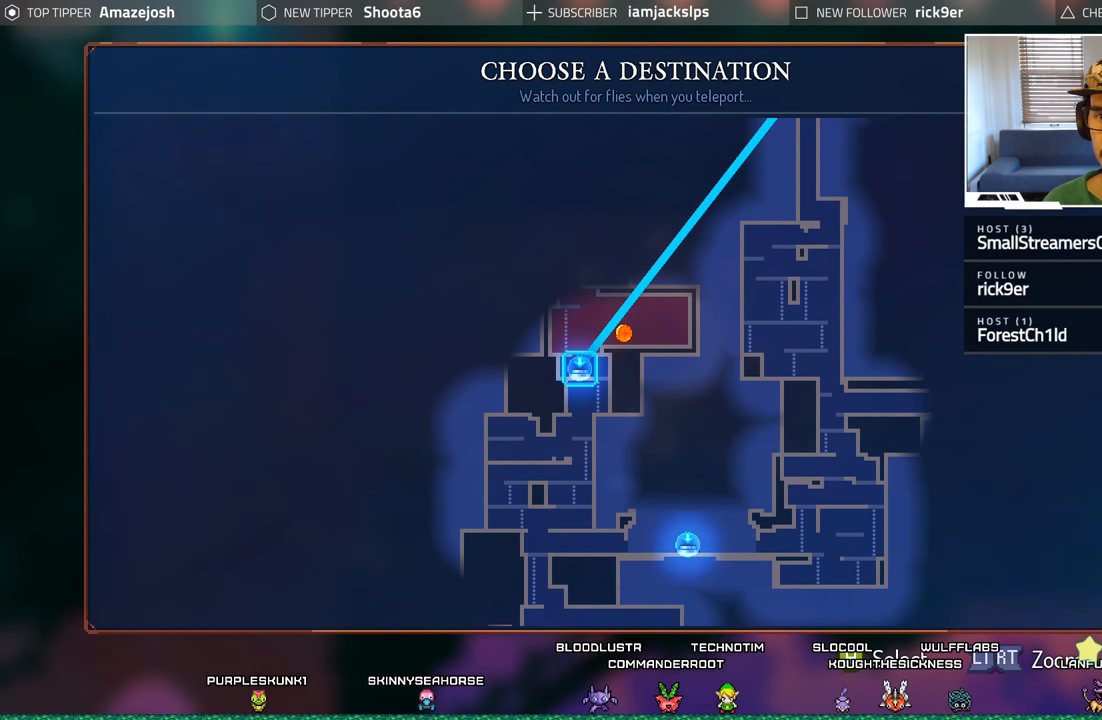
{"buttons": [], "left_stick": "center", "right_stick": "center", "events": []}
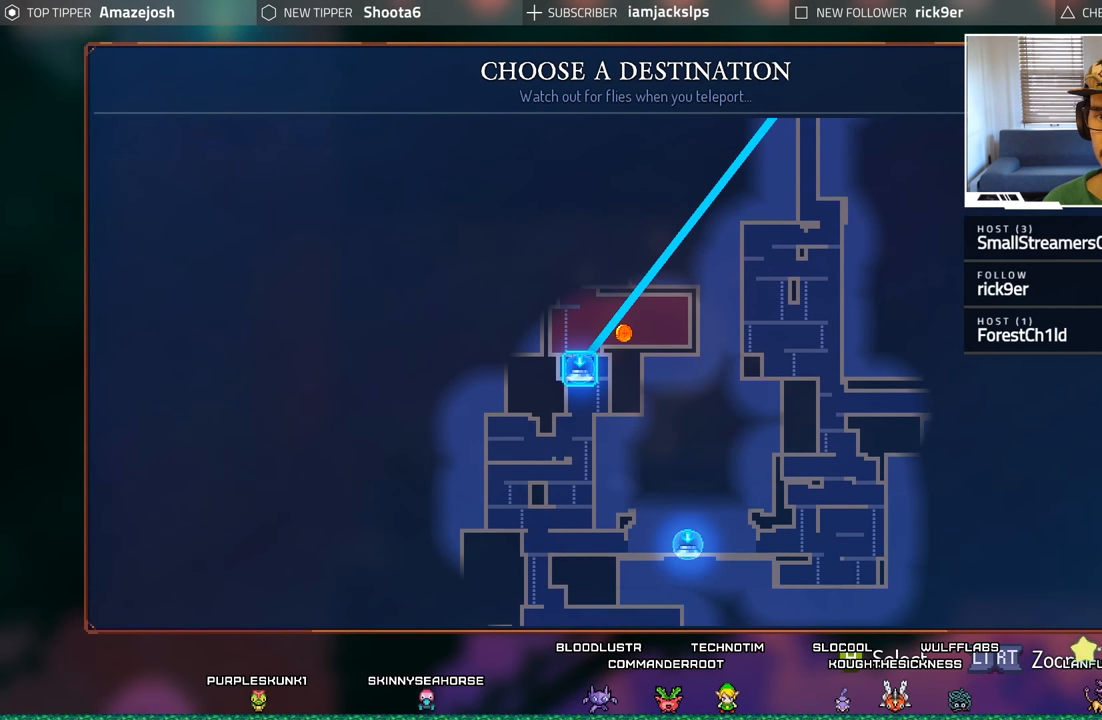
{"buttons": ["DPAD_DOWN"], "left_stick": "center", "right_stick": "center", "events": [[500, "DPAD_DOWN", "down"]]}
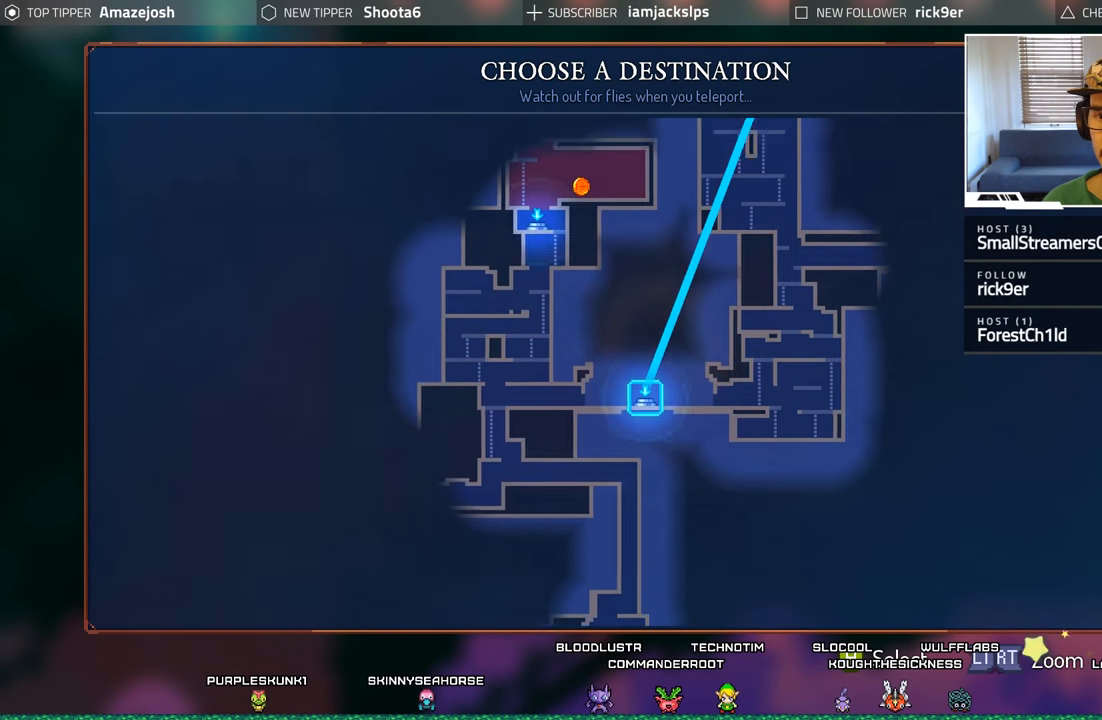
{"buttons": [], "left_stick": "center", "right_stick": "center", "events": [[183, "DPAD_DOWN", "up"]]}
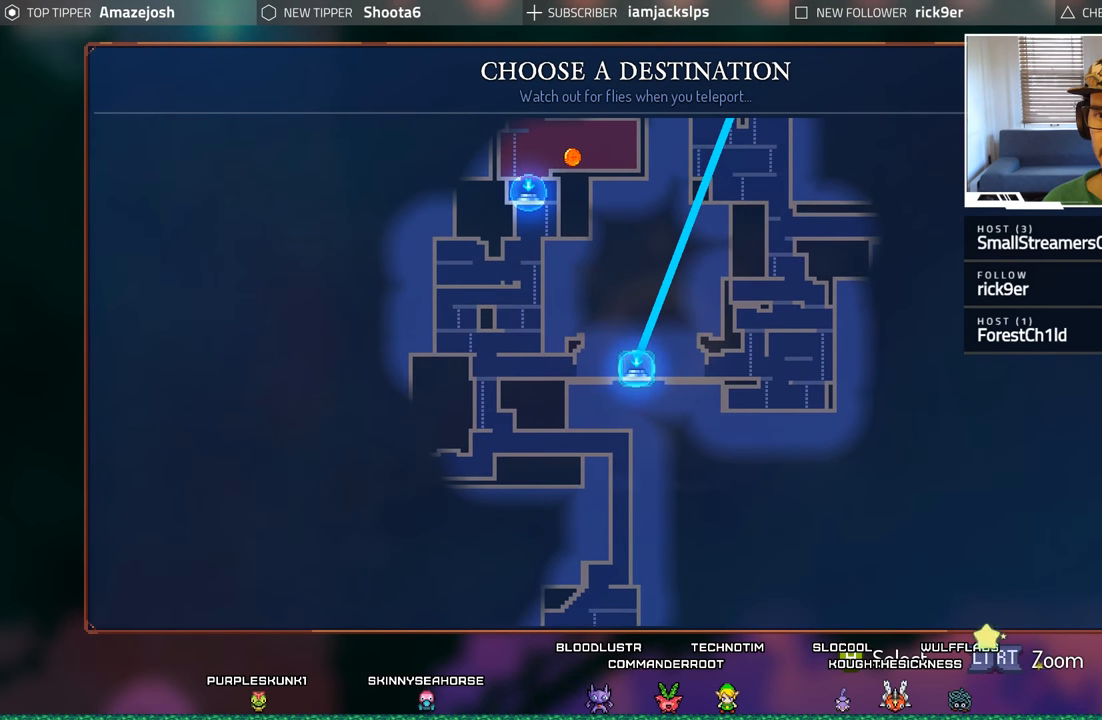
{"buttons": [], "left_stick": "center", "right_stick": "center", "events": []}
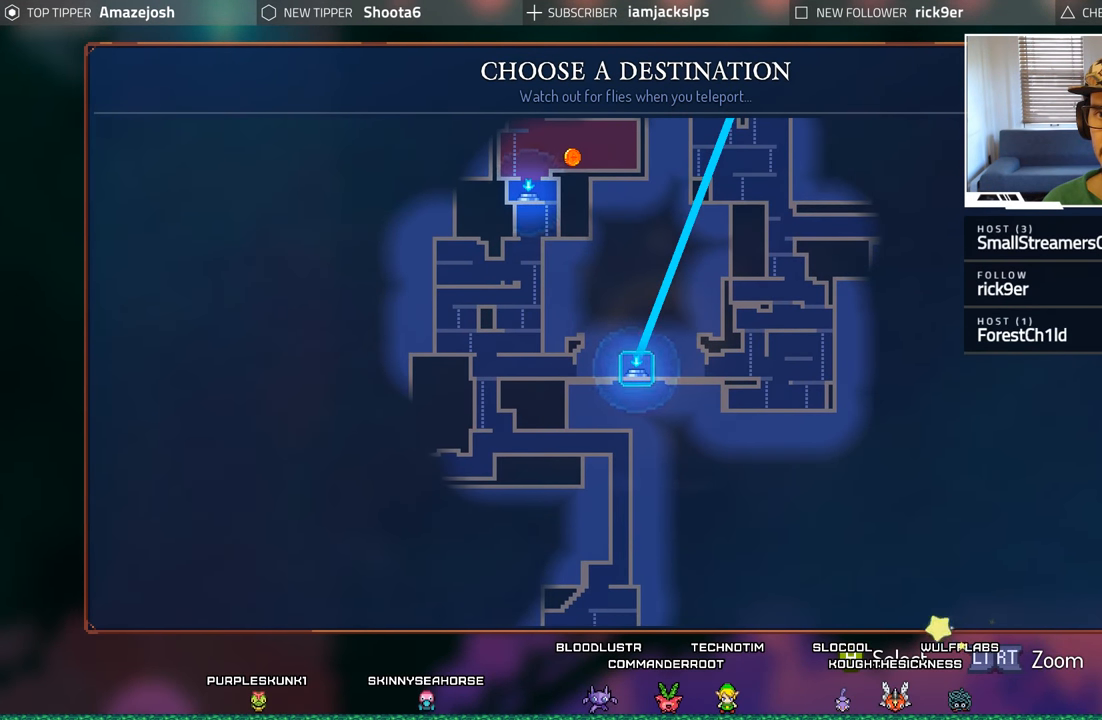
{"buttons": [], "left_stick": "center", "right_stick": "center", "events": [[133, "DPAD_UP", "down"], [233, "DPAD_UP", "up"]]}
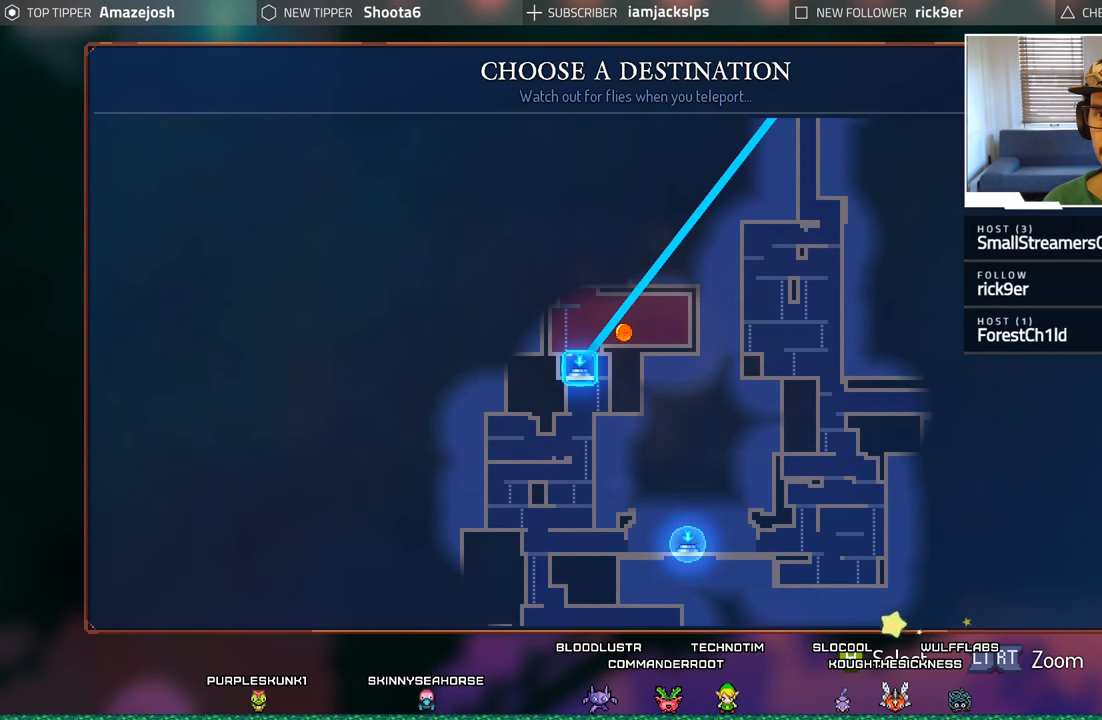
{"buttons": [], "left_stick": "center", "right_stick": "center", "events": [[283, "DPAD_UP", "down"], [450, "DPAD_UP", "up"]]}
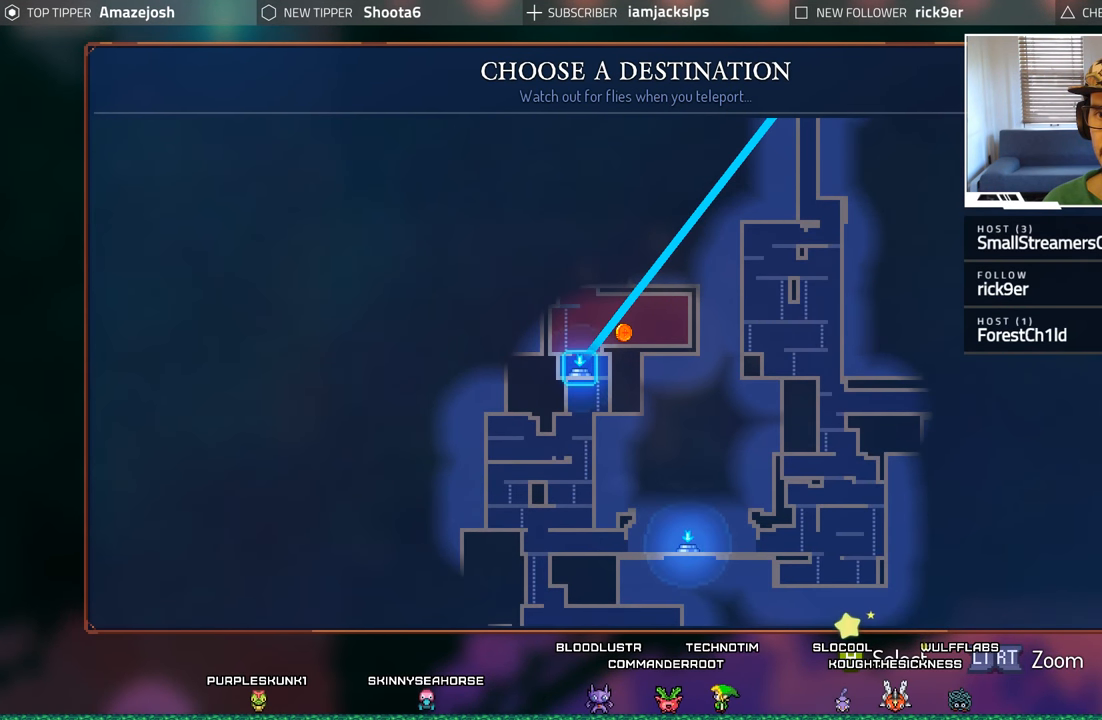
{"buttons": ["DPAD_RIGHT"], "left_stick": "center", "right_stick": "center", "events": [[416, "DPAD_RIGHT", "down"]]}
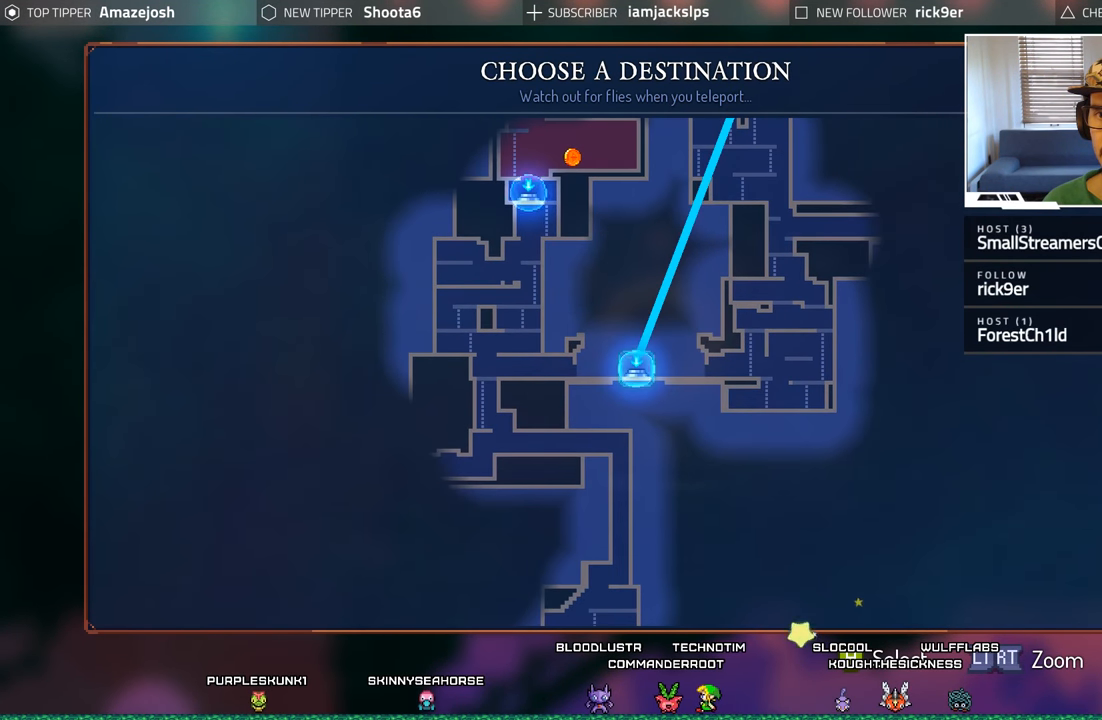
{"buttons": [], "left_stick": "center", "right_stick": "center", "events": [[33, "DPAD_RIGHT", "up"], [283, "DPAD_UP", "down"], [450, "DPAD_UP", "up"]]}
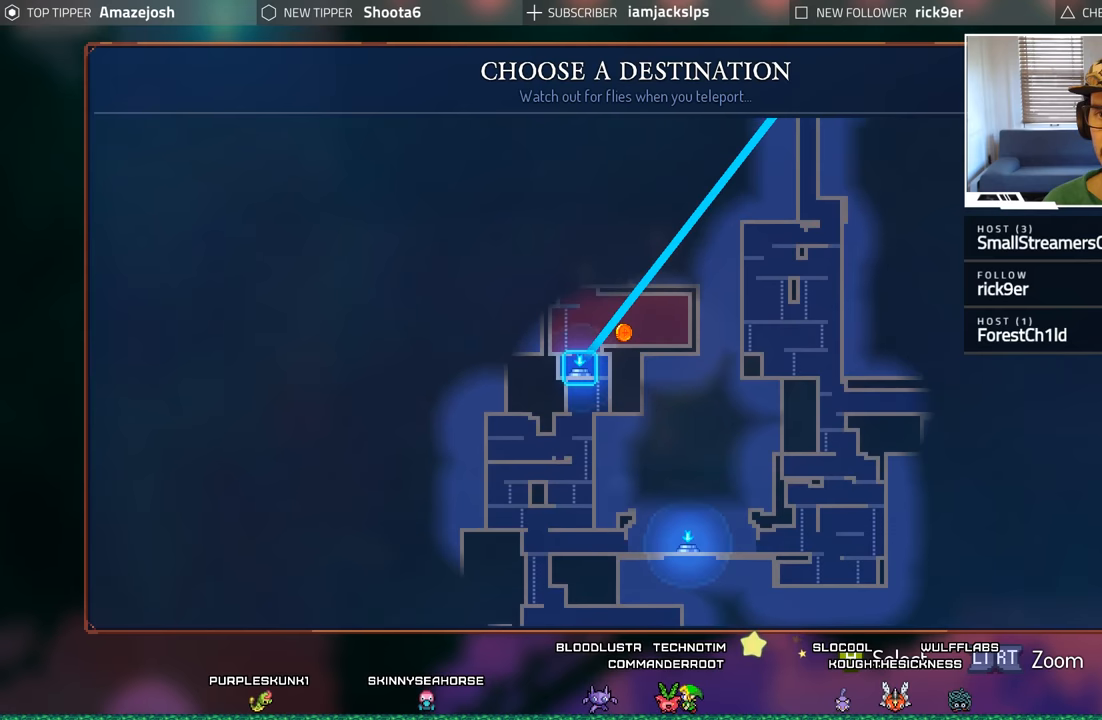
{"buttons": ["B"], "left_stick": "center", "right_stick": "center", "events": [[33, "DPAD_UP", "down"], [200, "DPAD_UP", "up"], [467, "B", "down"]]}
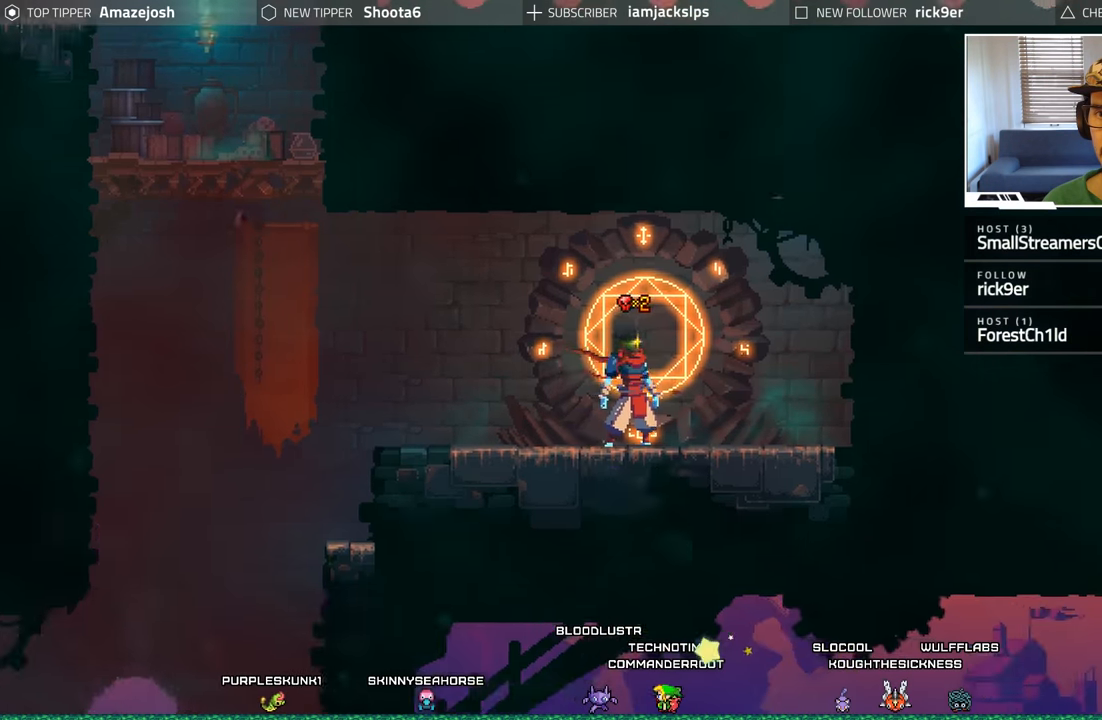
{"buttons": ["DPAD_LEFT"], "left_stick": "center", "right_stick": "center", "events": [[150, "B", "up"], [200, "DPAD_LEFT", "down"]]}